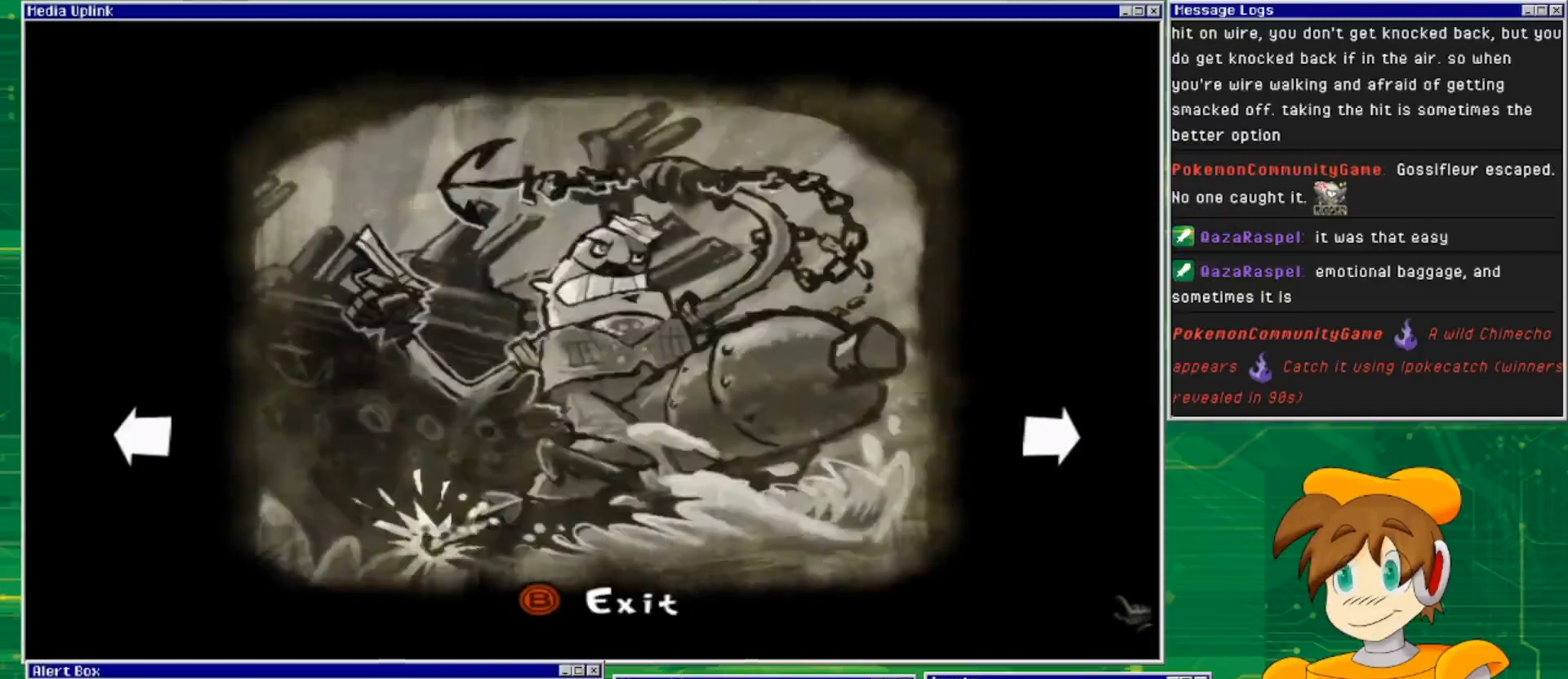
Gameplay with a controller (PlayStation layout); each line is a JSON object with the inputs held at the frame after it. "events" lists button and stick changes between this image and that frame as [ms after this image, input, new state], when the widget could be followed in between. Not read: L2 L3 R2 R3 START.
{"buttons": [], "left_stick": "center", "right_stick": "center", "events": []}
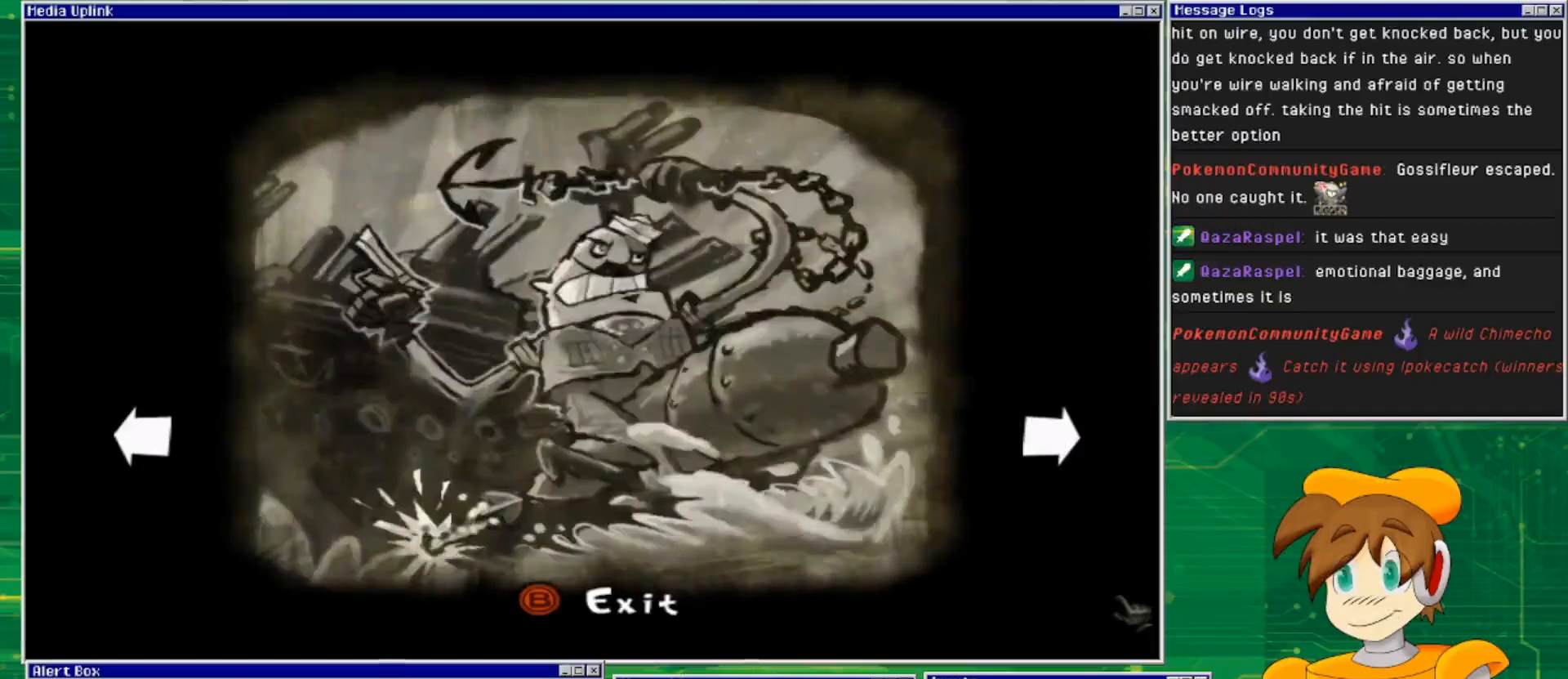
{"buttons": [], "left_stick": "center", "right_stick": "center", "events": []}
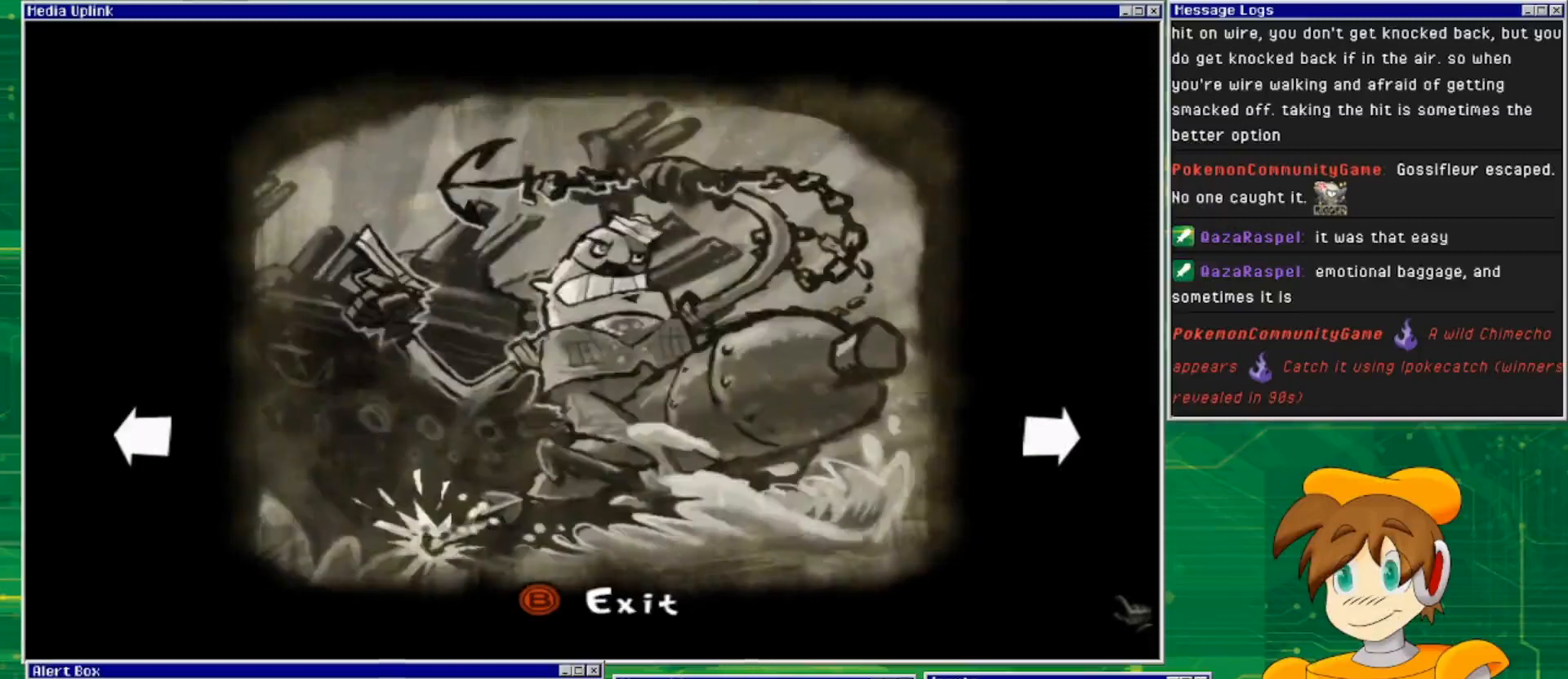
{"buttons": [], "left_stick": "center", "right_stick": "center", "events": []}
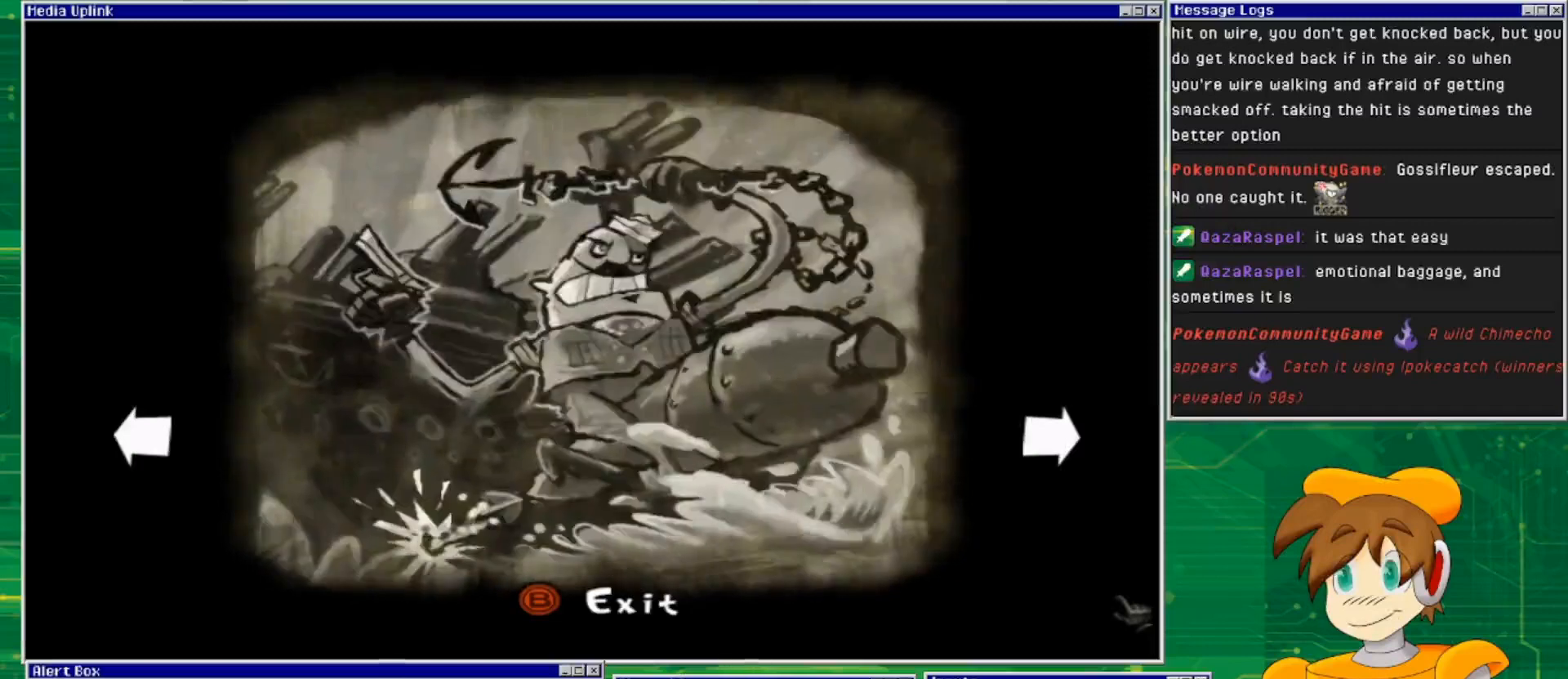
{"buttons": [], "left_stick": "center", "right_stick": "center", "events": [[300, "left_stick", "right"], [500, "left_stick", "center"]]}
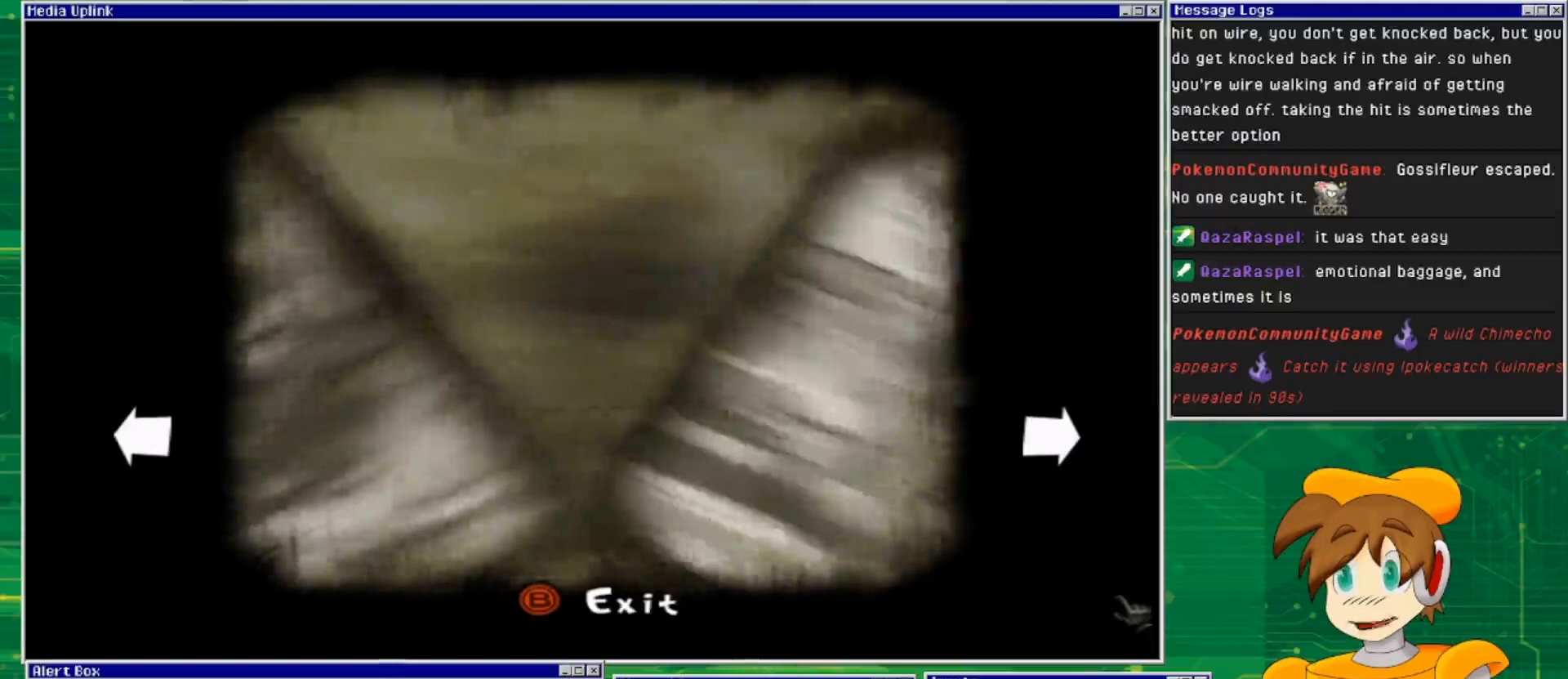
{"buttons": [], "left_stick": "center", "right_stick": "center", "events": []}
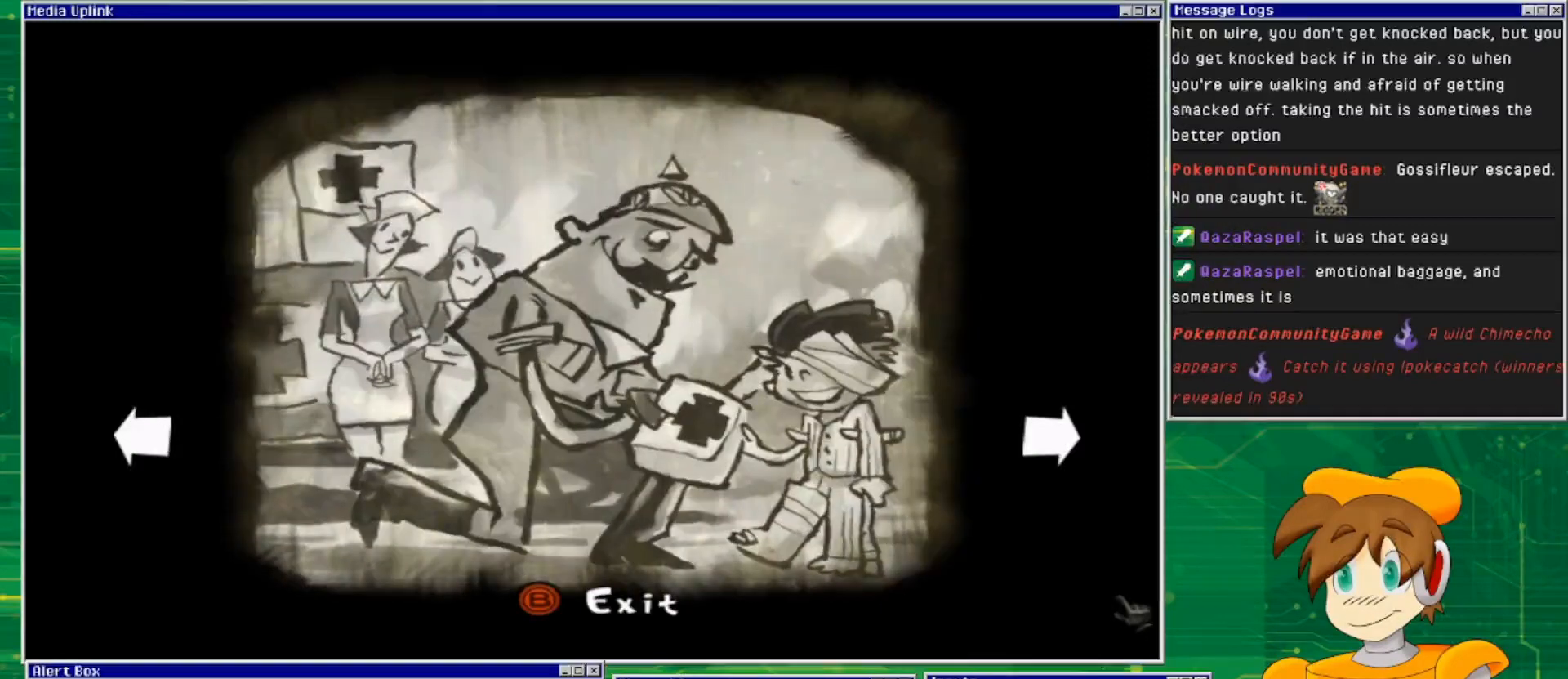
{"buttons": [], "left_stick": "center", "right_stick": "center", "events": []}
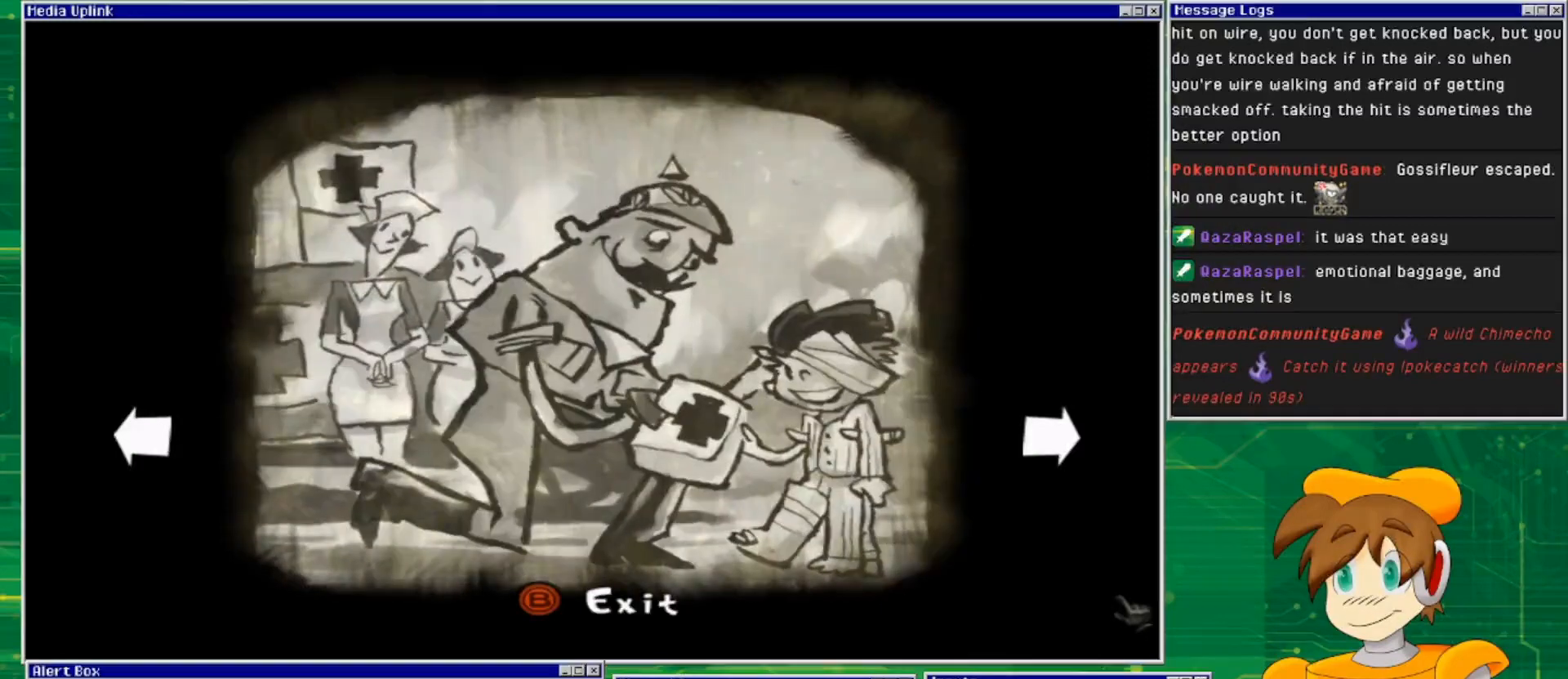
{"buttons": [], "left_stick": "center", "right_stick": "center", "events": []}
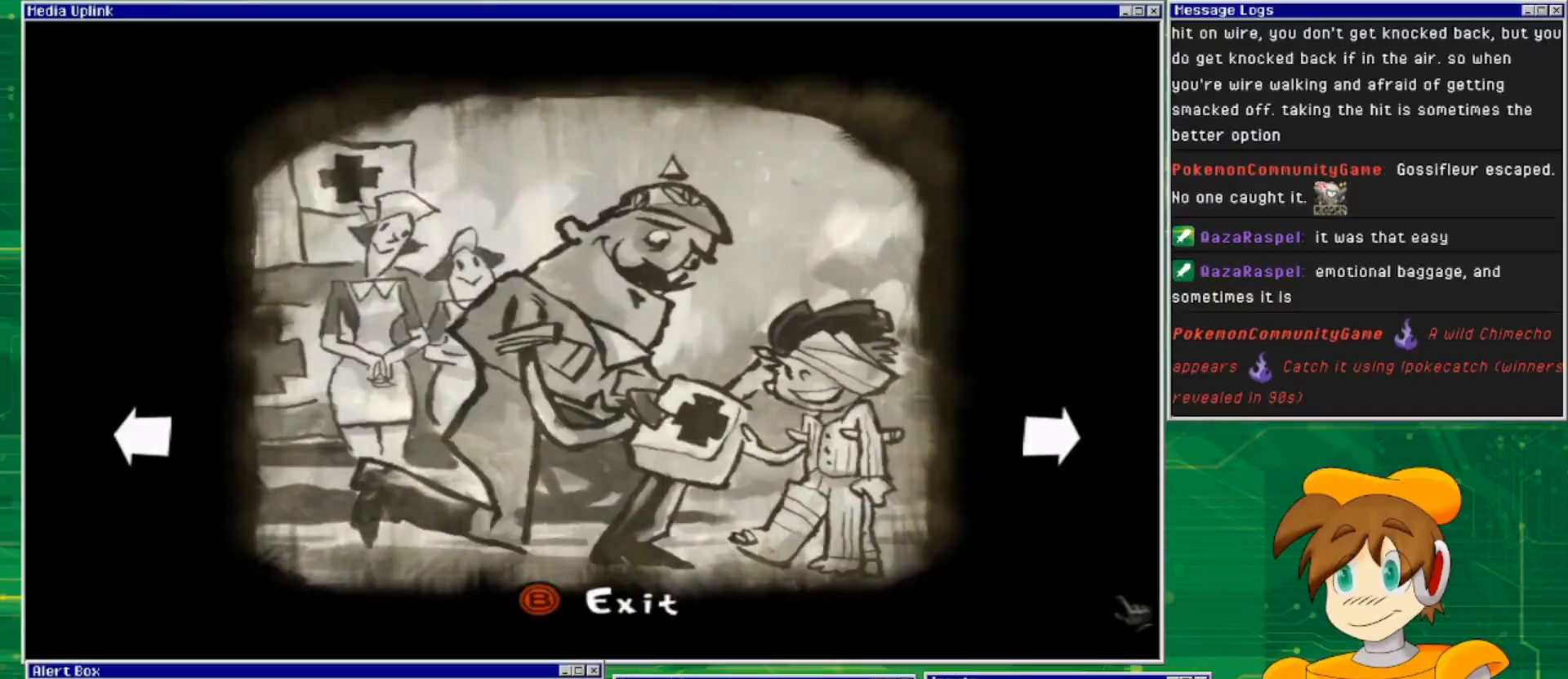
{"buttons": [], "left_stick": "center", "right_stick": "center", "events": []}
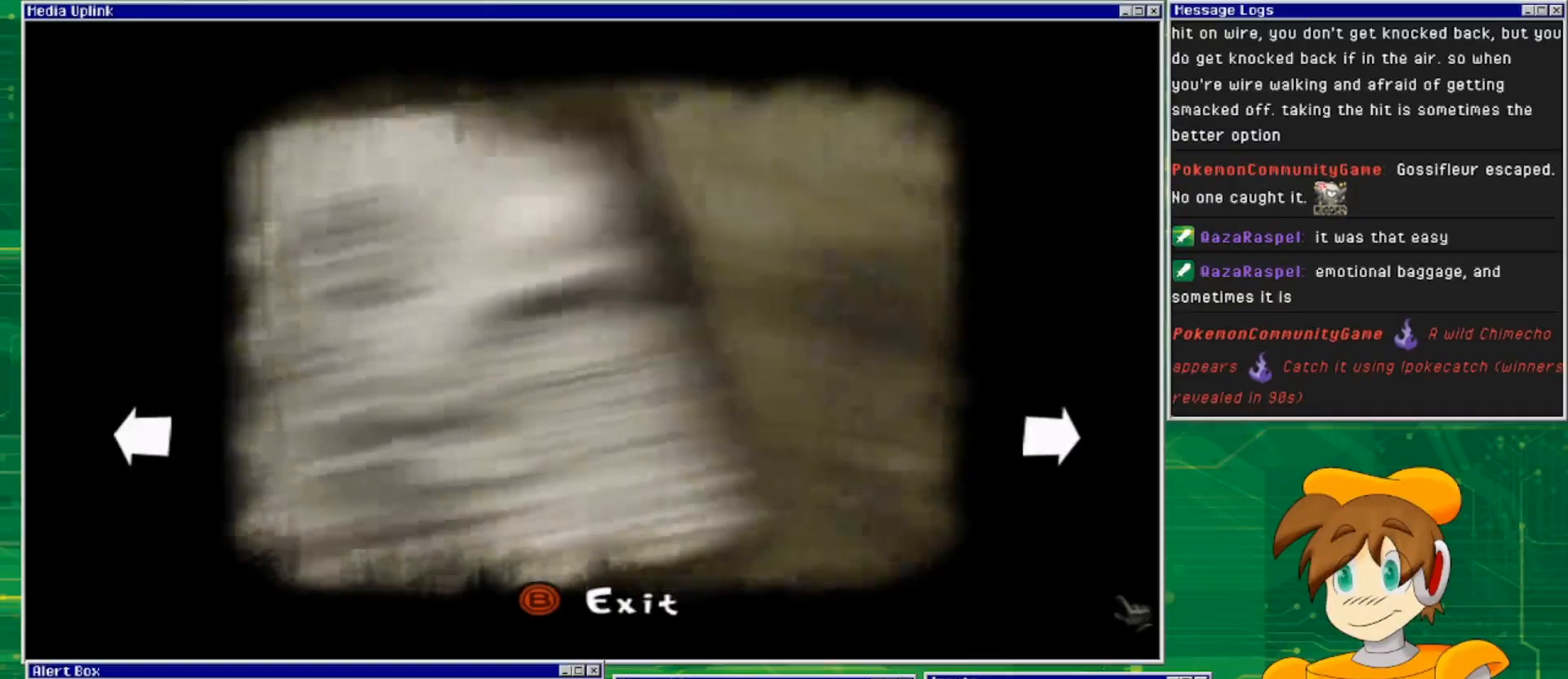
{"buttons": [], "left_stick": "center", "right_stick": "center", "events": []}
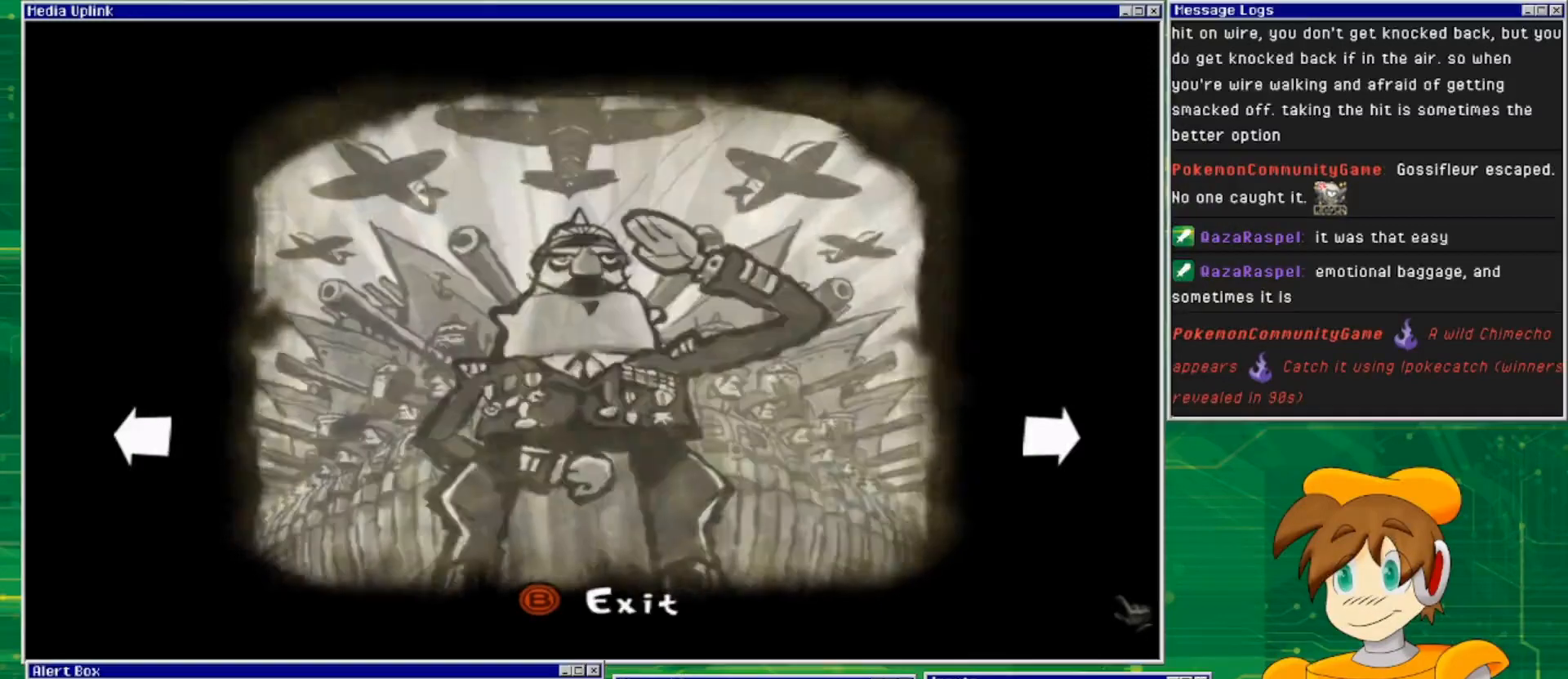
{"buttons": [], "left_stick": "center", "right_stick": "center", "events": []}
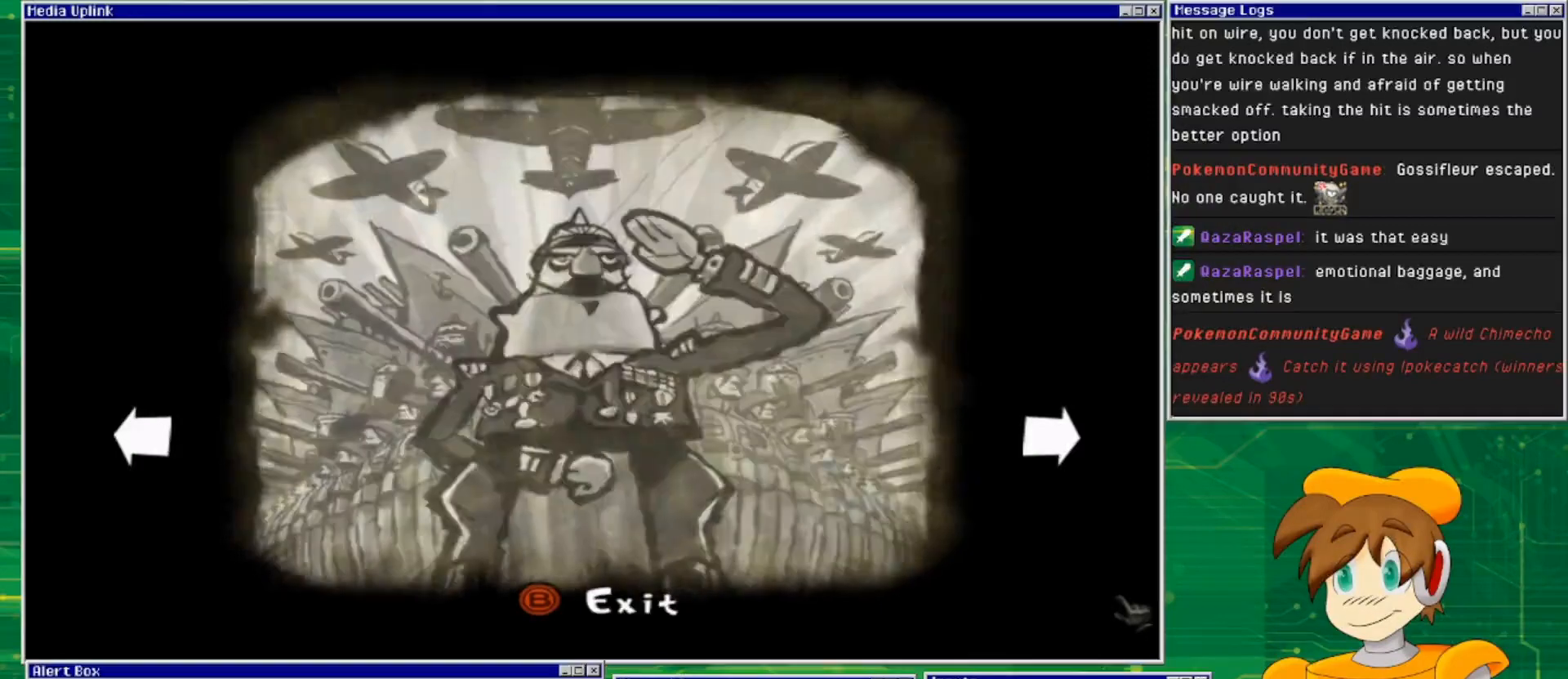
{"buttons": [], "left_stick": "center", "right_stick": "center", "events": []}
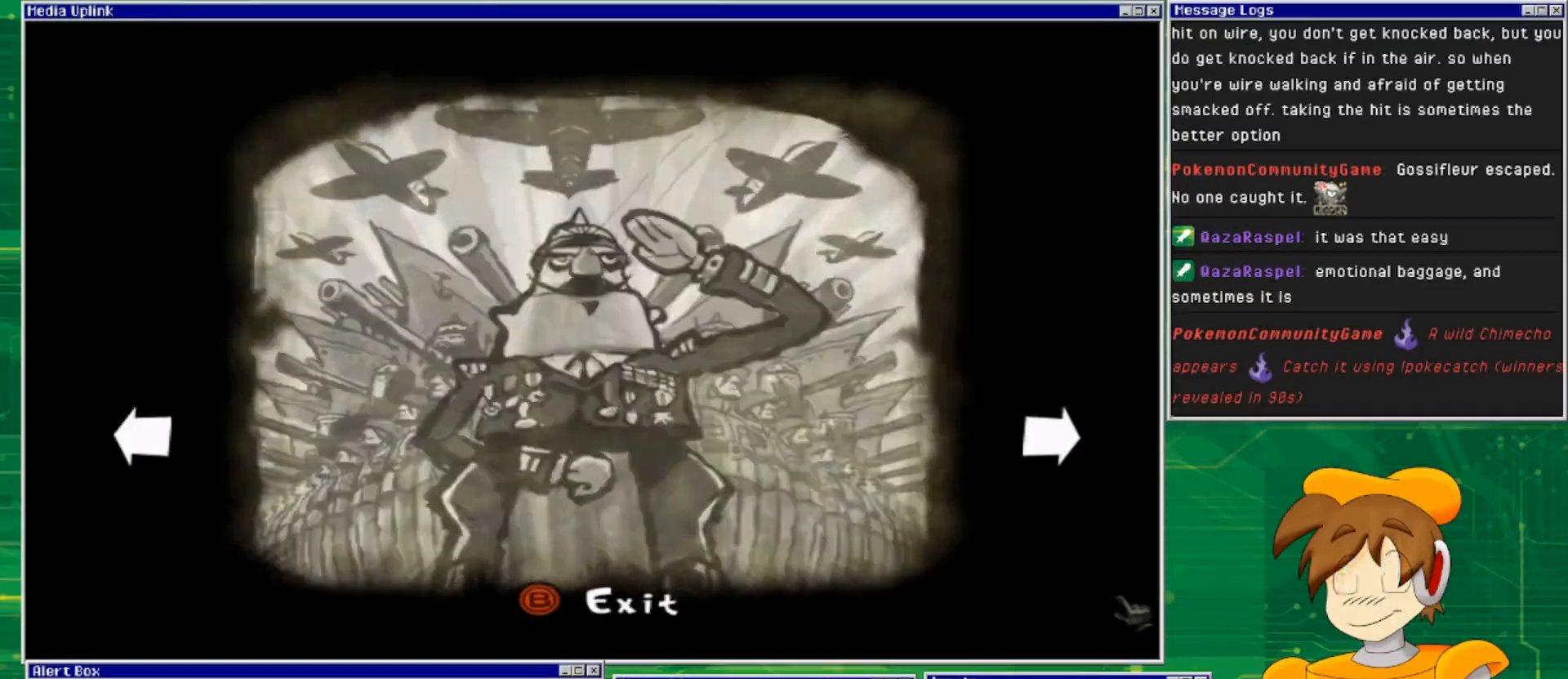
{"buttons": [], "left_stick": "center", "right_stick": "center", "events": []}
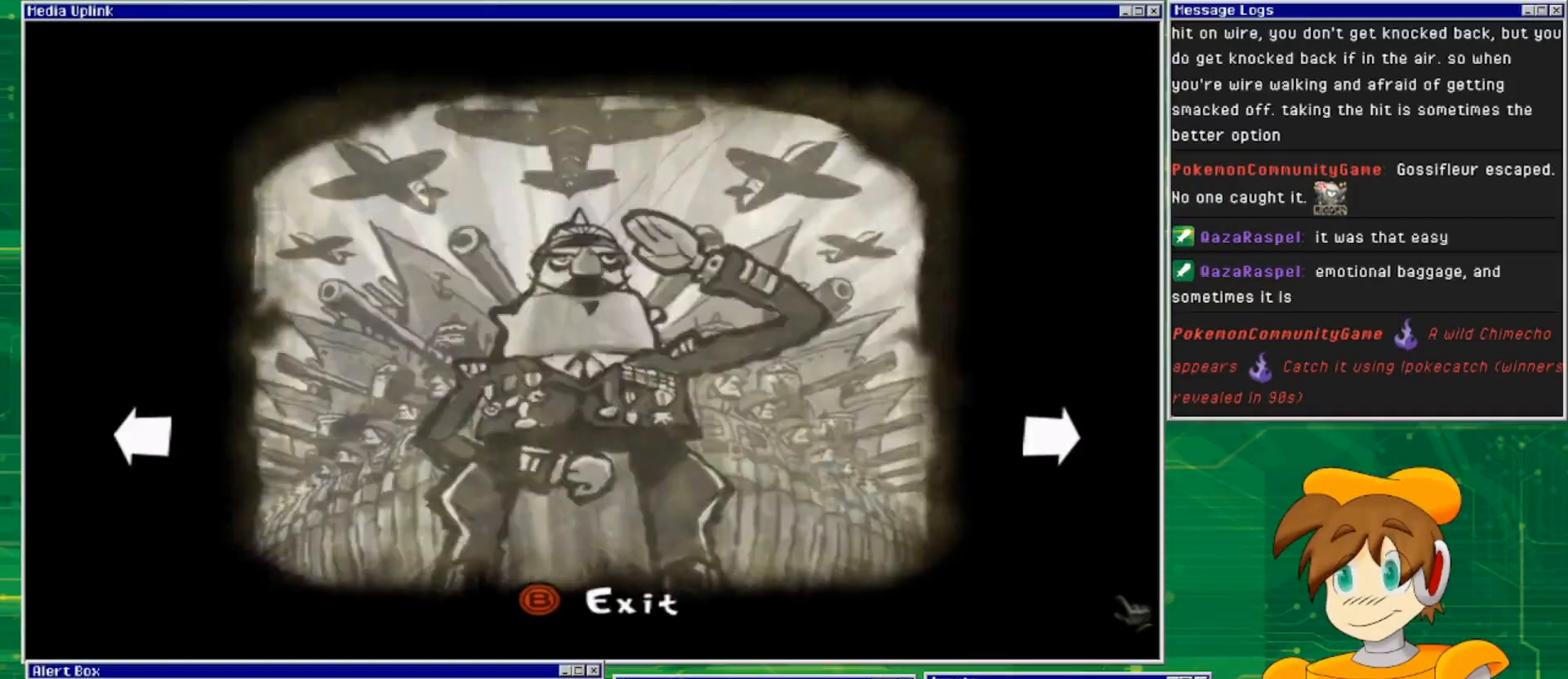
{"buttons": [], "left_stick": "center", "right_stick": "center", "events": [[267, "left_stick", "down-right"], [467, "left_stick", "center"]]}
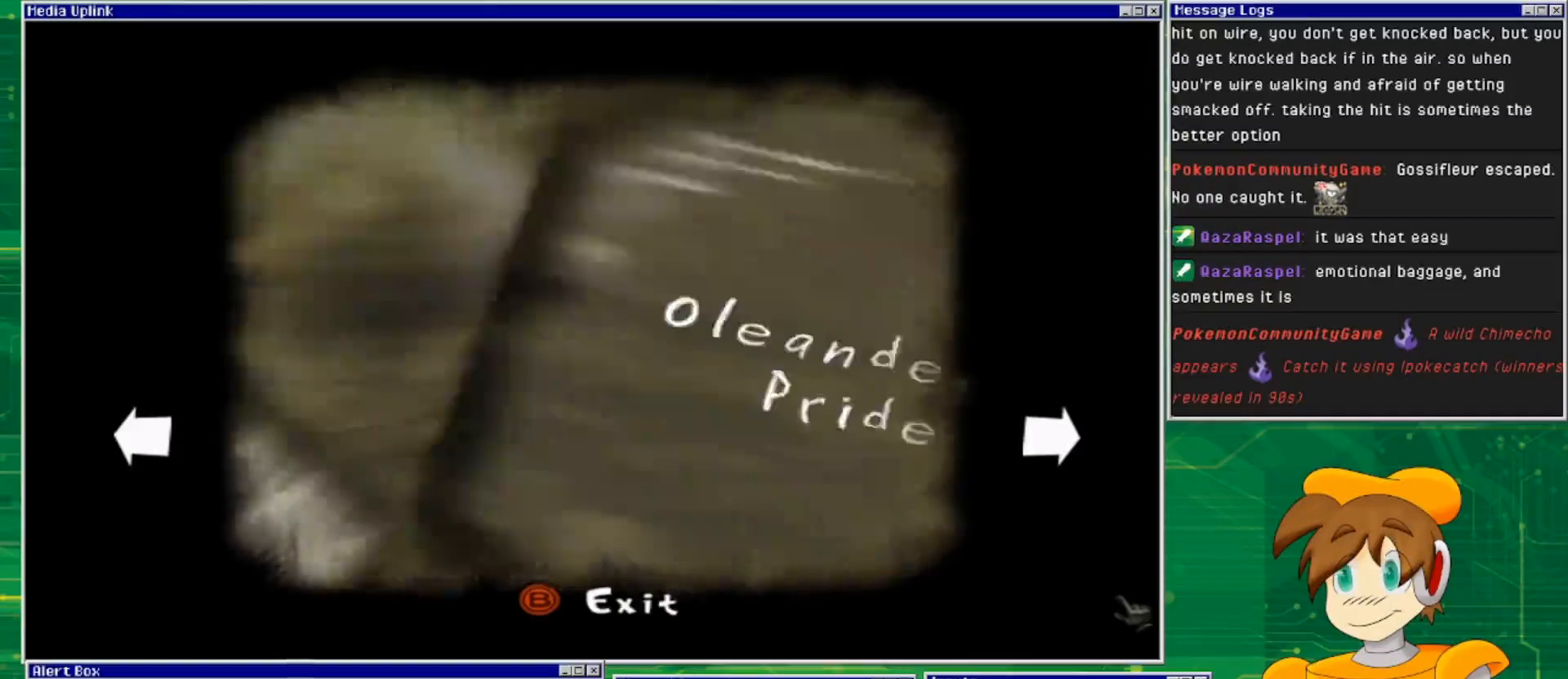
{"buttons": [], "left_stick": "center", "right_stick": "center", "events": []}
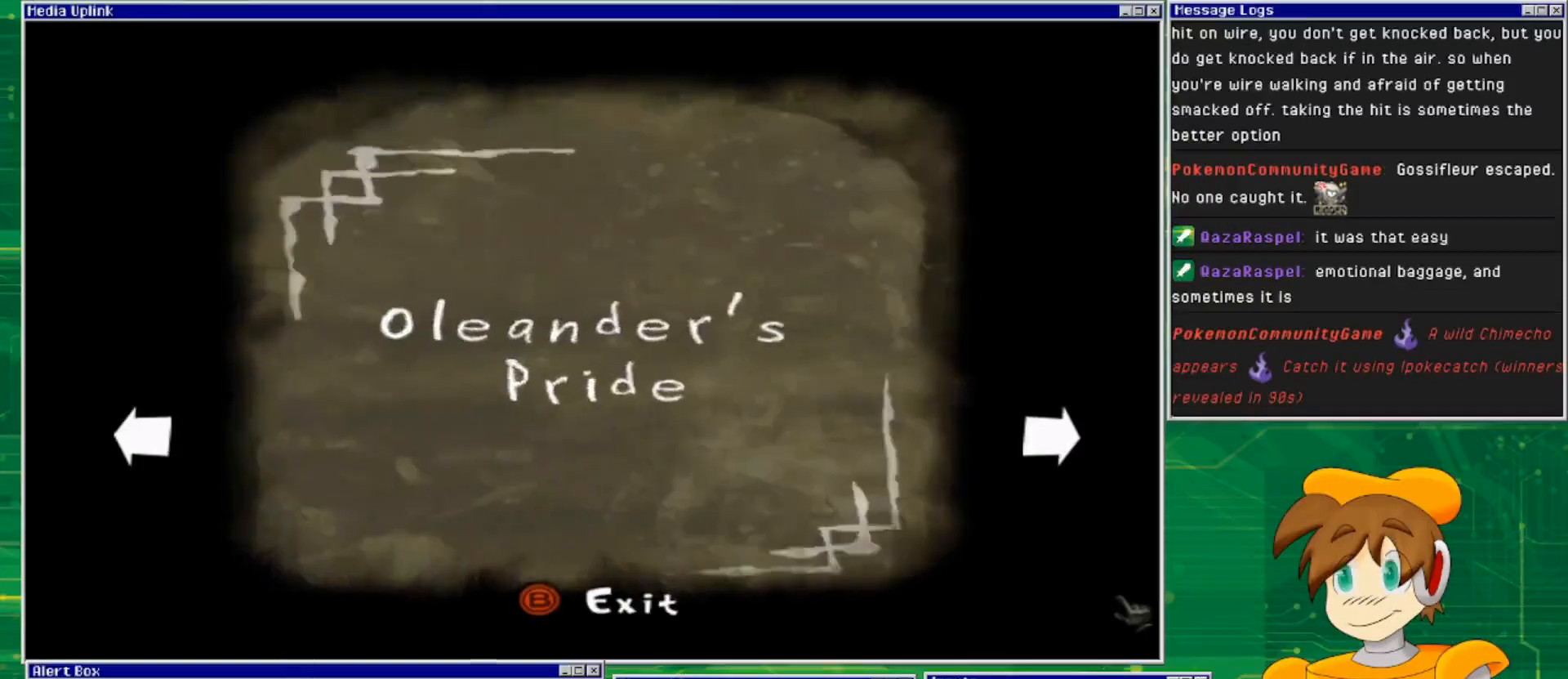
{"buttons": [], "left_stick": "center", "right_stick": "center", "events": []}
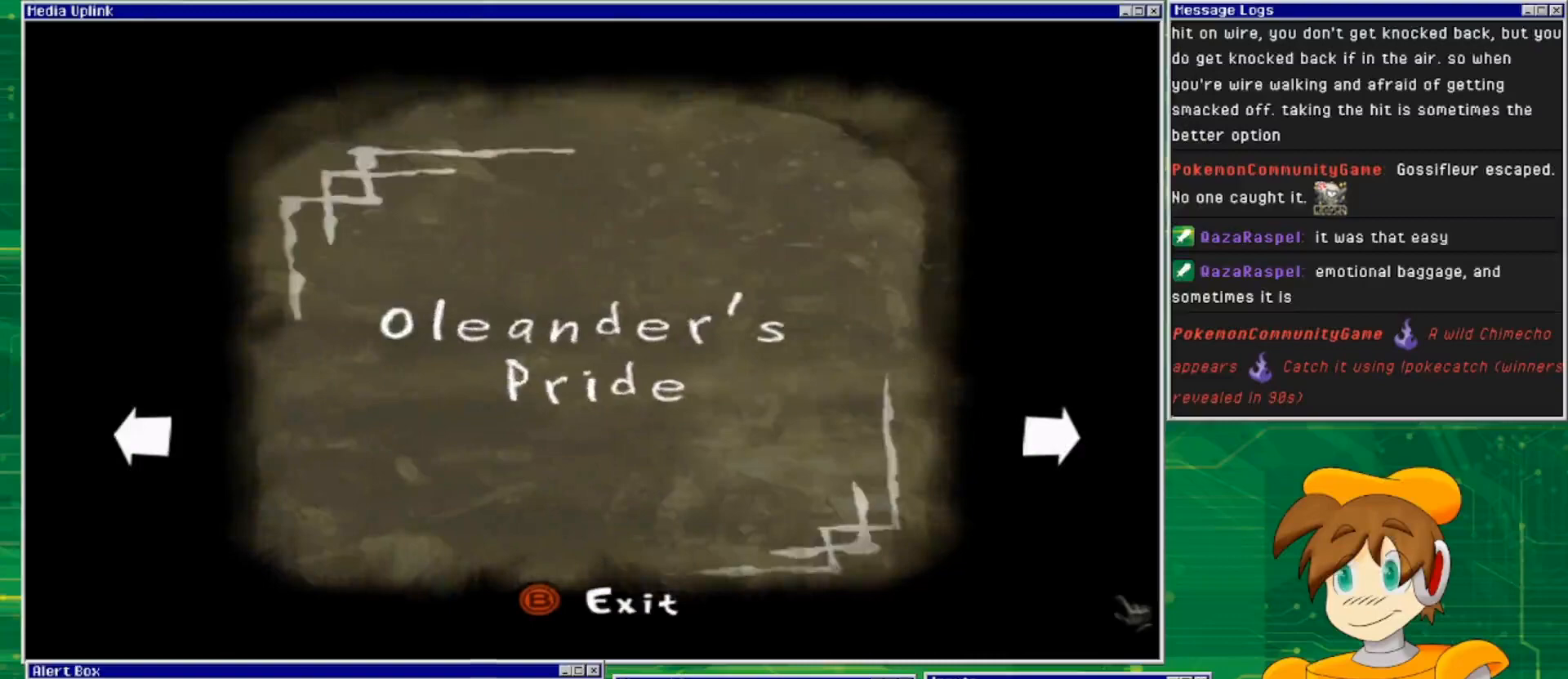
{"buttons": [], "left_stick": "center", "right_stick": "center", "events": [[67, "CIRCLE", "down"], [233, "CIRCLE", "up"]]}
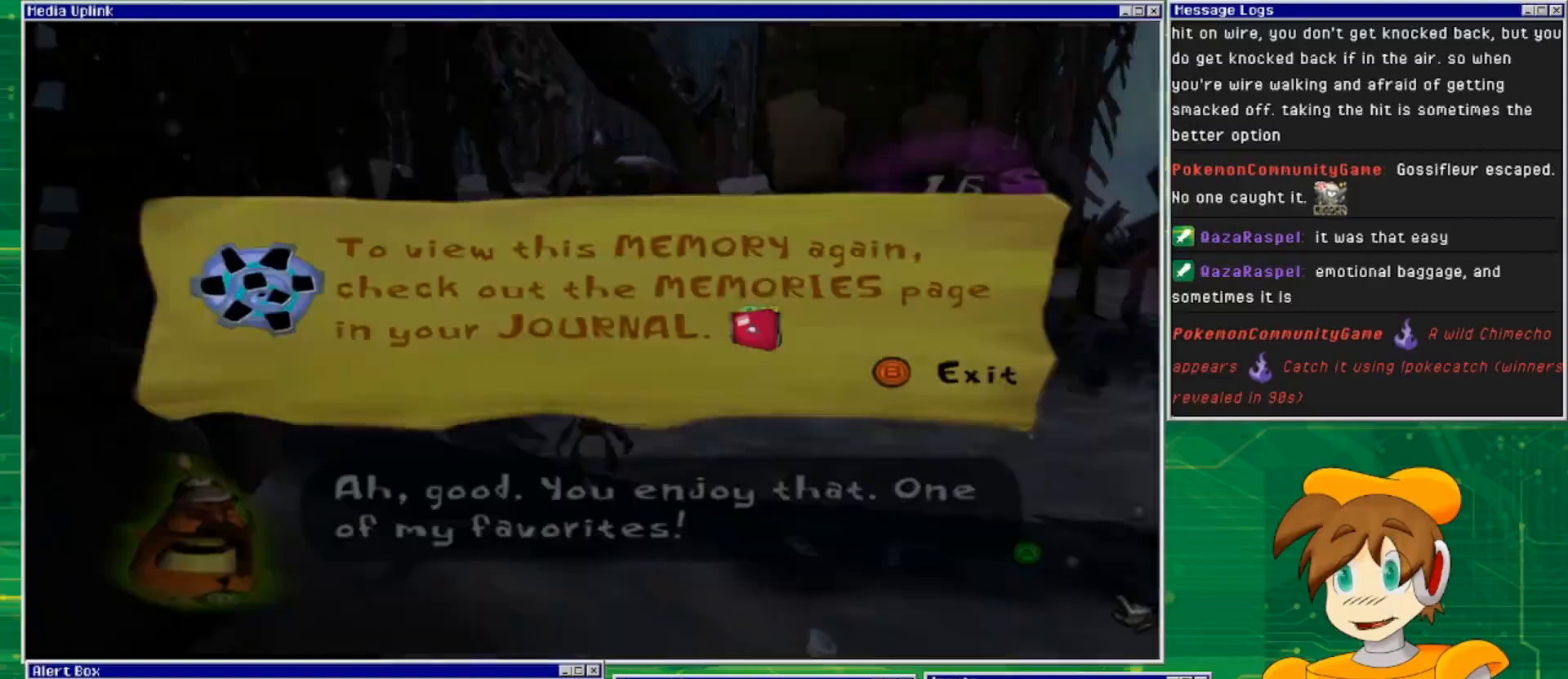
{"buttons": [], "left_stick": "center", "right_stick": "center", "events": []}
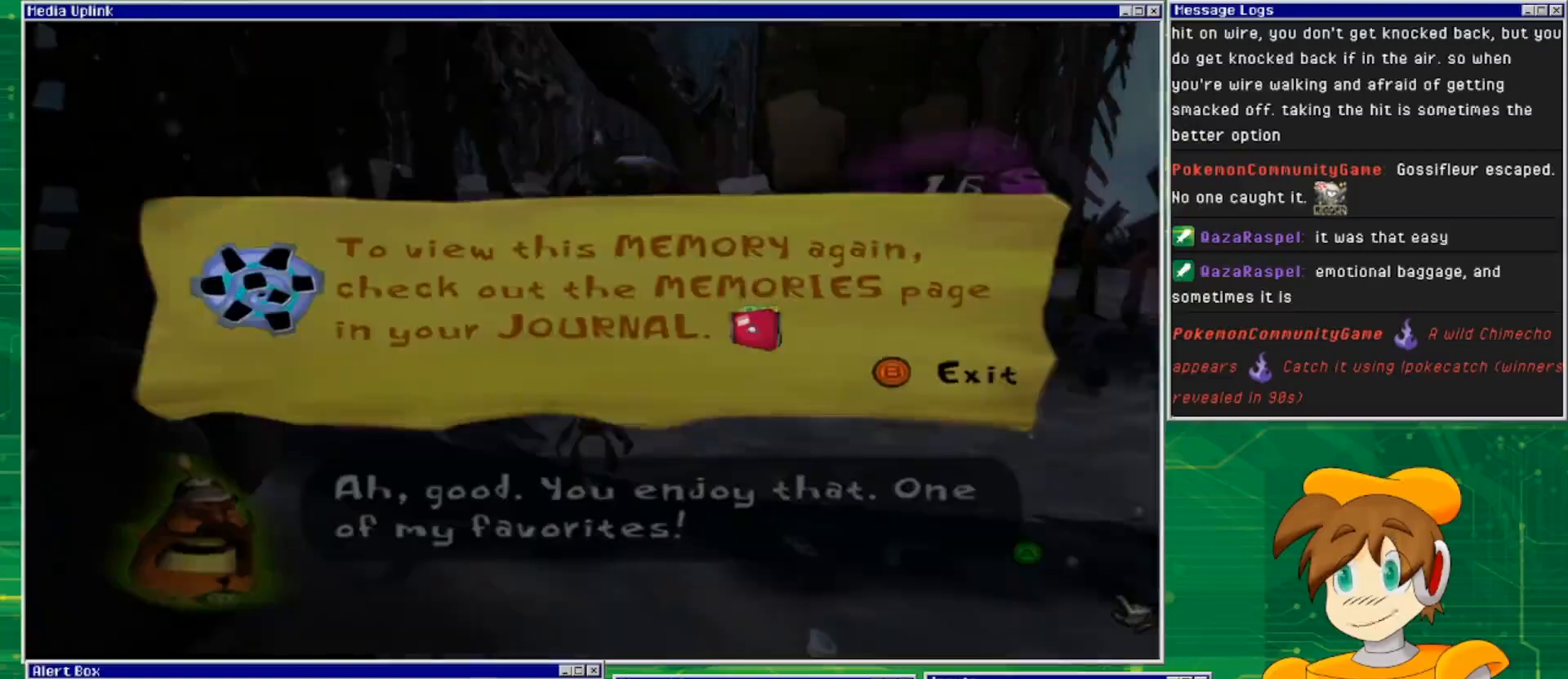
{"buttons": [], "left_stick": "center", "right_stick": "center", "events": []}
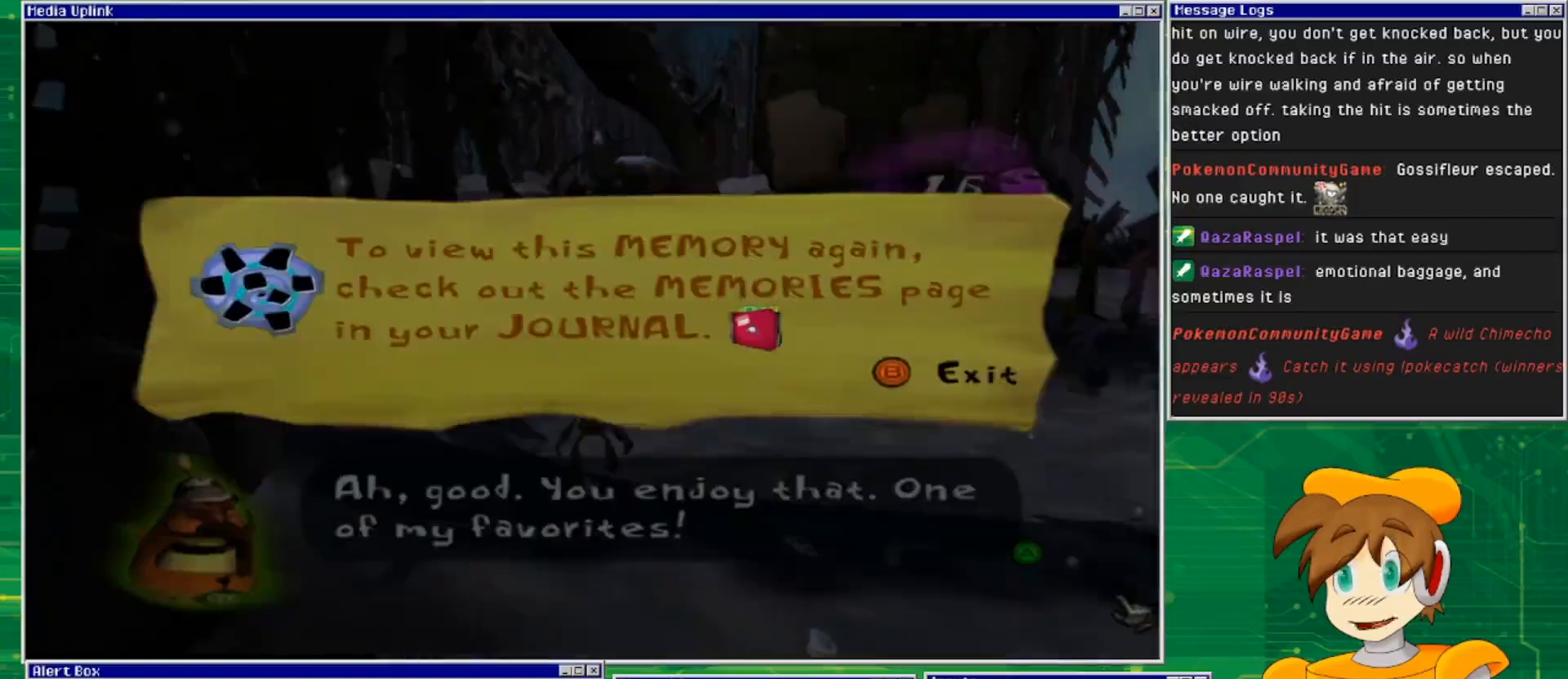
{"buttons": [], "left_stick": "center", "right_stick": "center", "events": []}
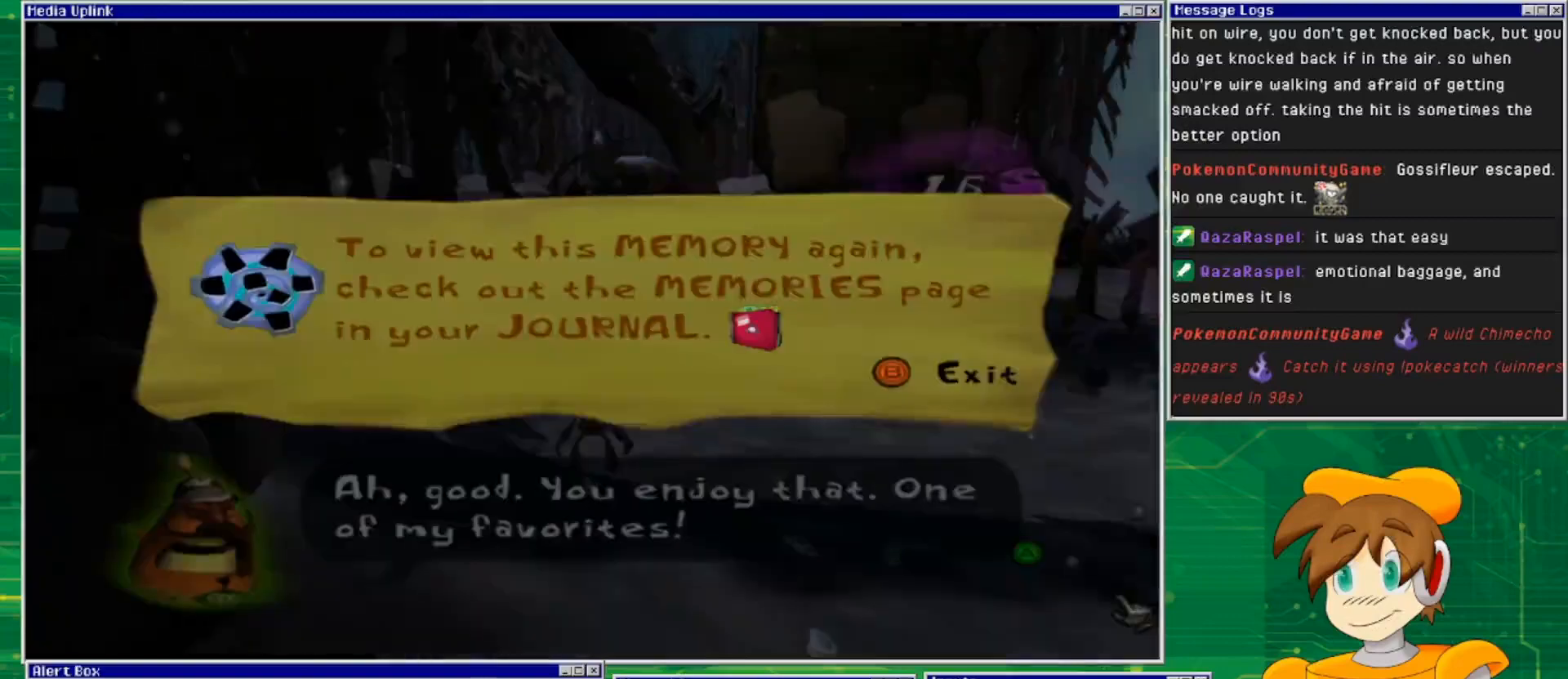
{"buttons": [], "left_stick": "center", "right_stick": "center", "events": []}
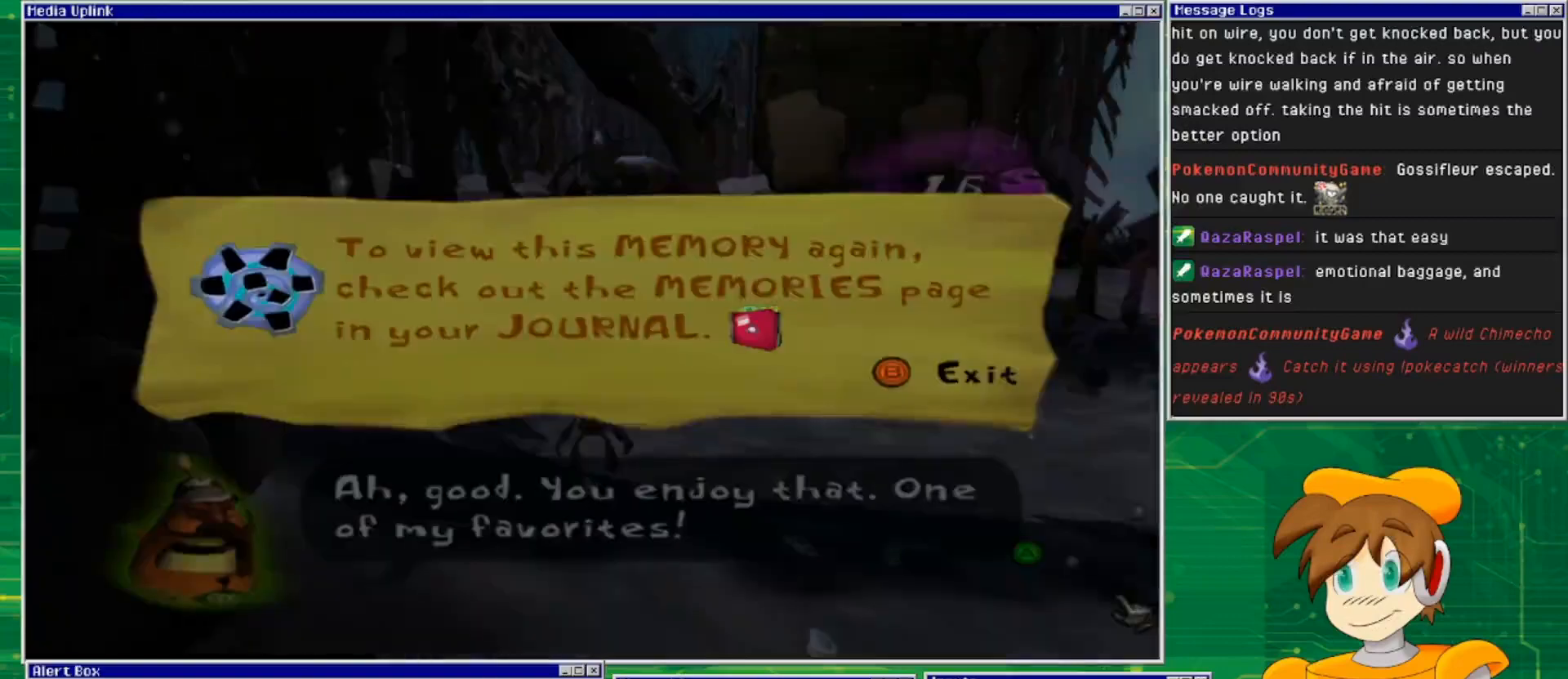
{"buttons": [], "left_stick": "center", "right_stick": "center", "events": [[267, "CROSS", "down"], [400, "CROSS", "up"]]}
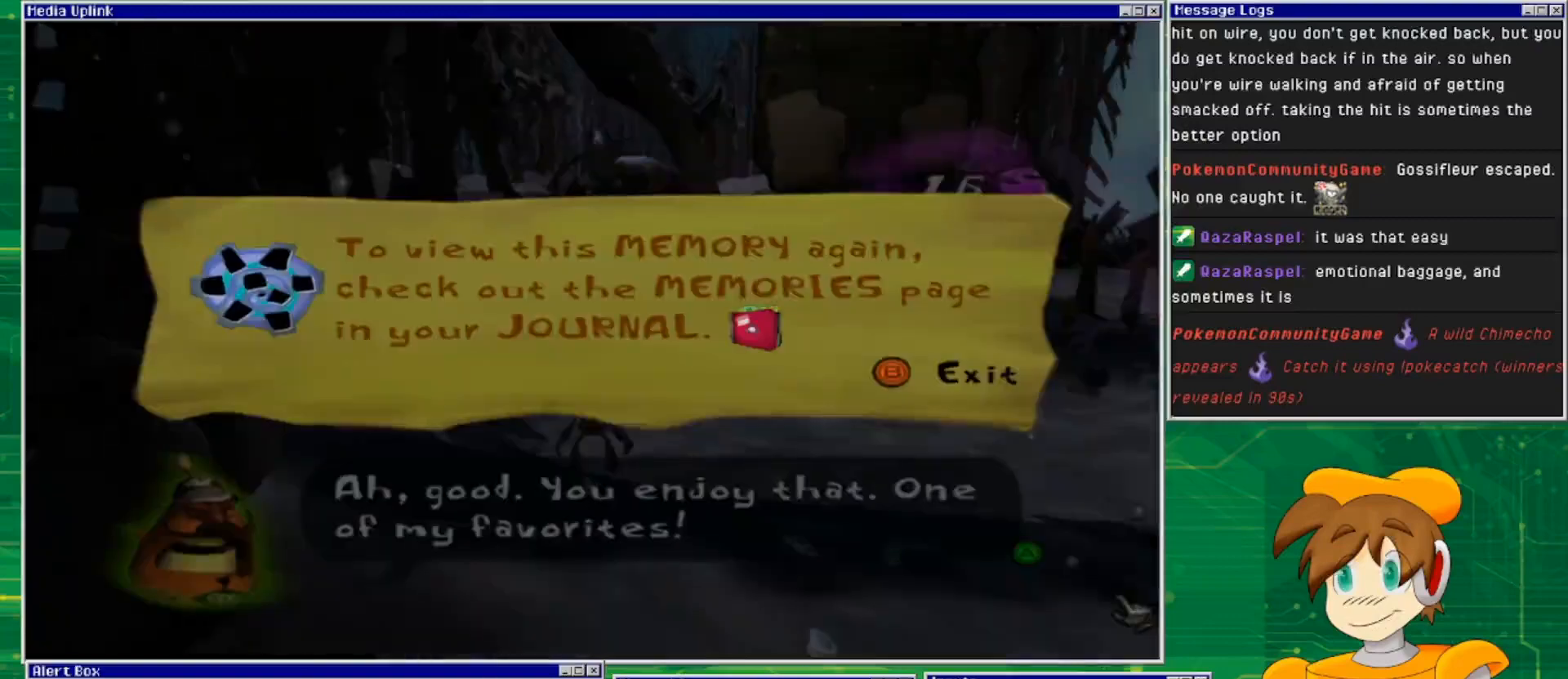
{"buttons": [], "left_stick": "center", "right_stick": "center", "events": []}
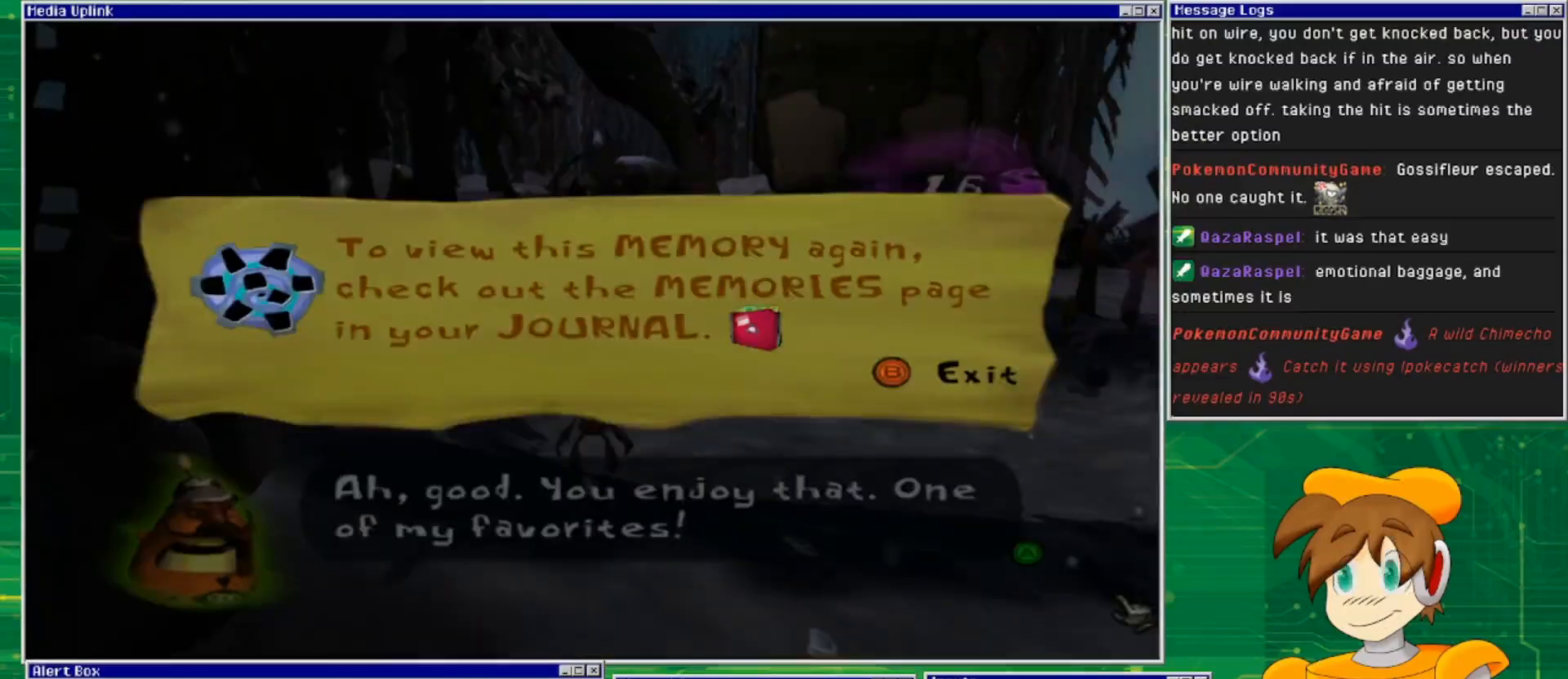
{"buttons": [], "left_stick": "center", "right_stick": "center", "events": [[100, "CIRCLE", "down"], [267, "CIRCLE", "up"]]}
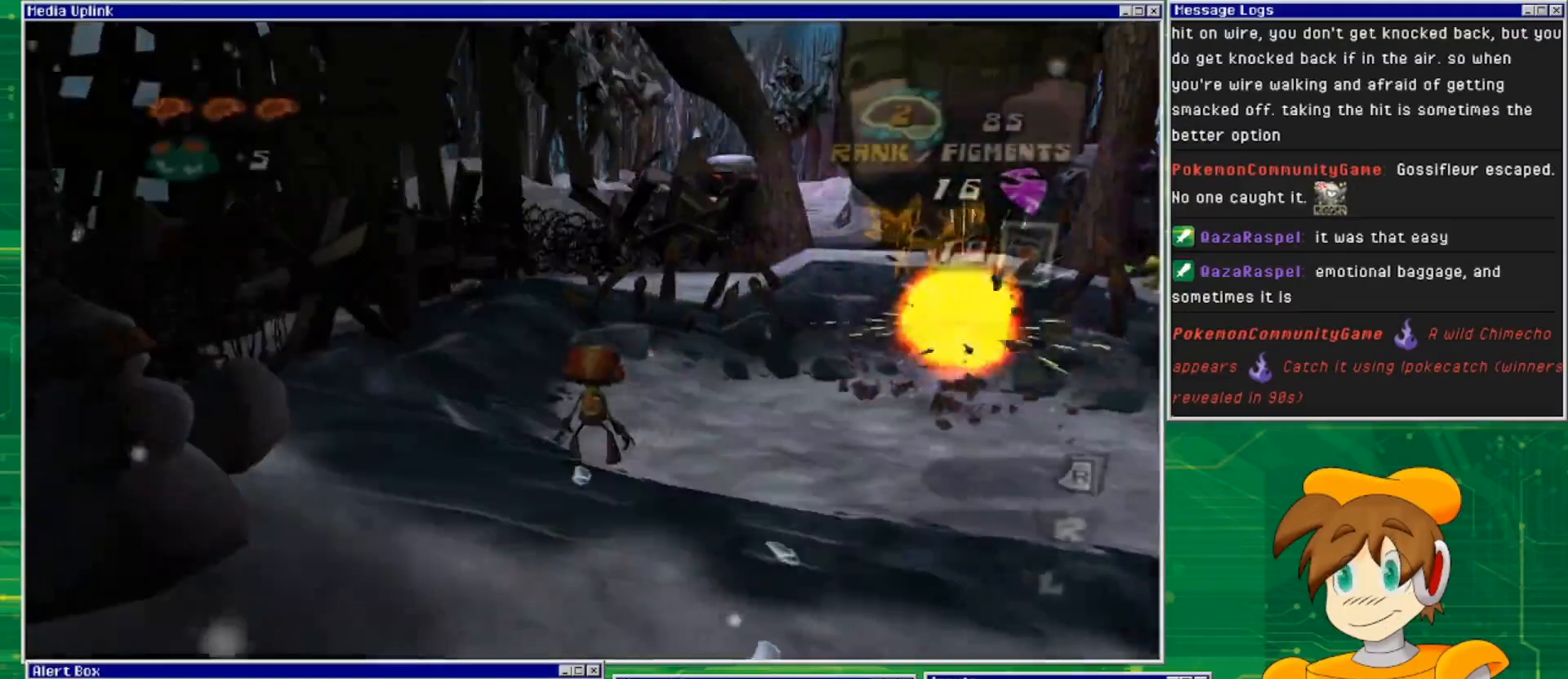
{"buttons": [], "left_stick": "right", "right_stick": "right", "events": [[300, "left_stick", "right"], [400, "right_stick", "right"]]}
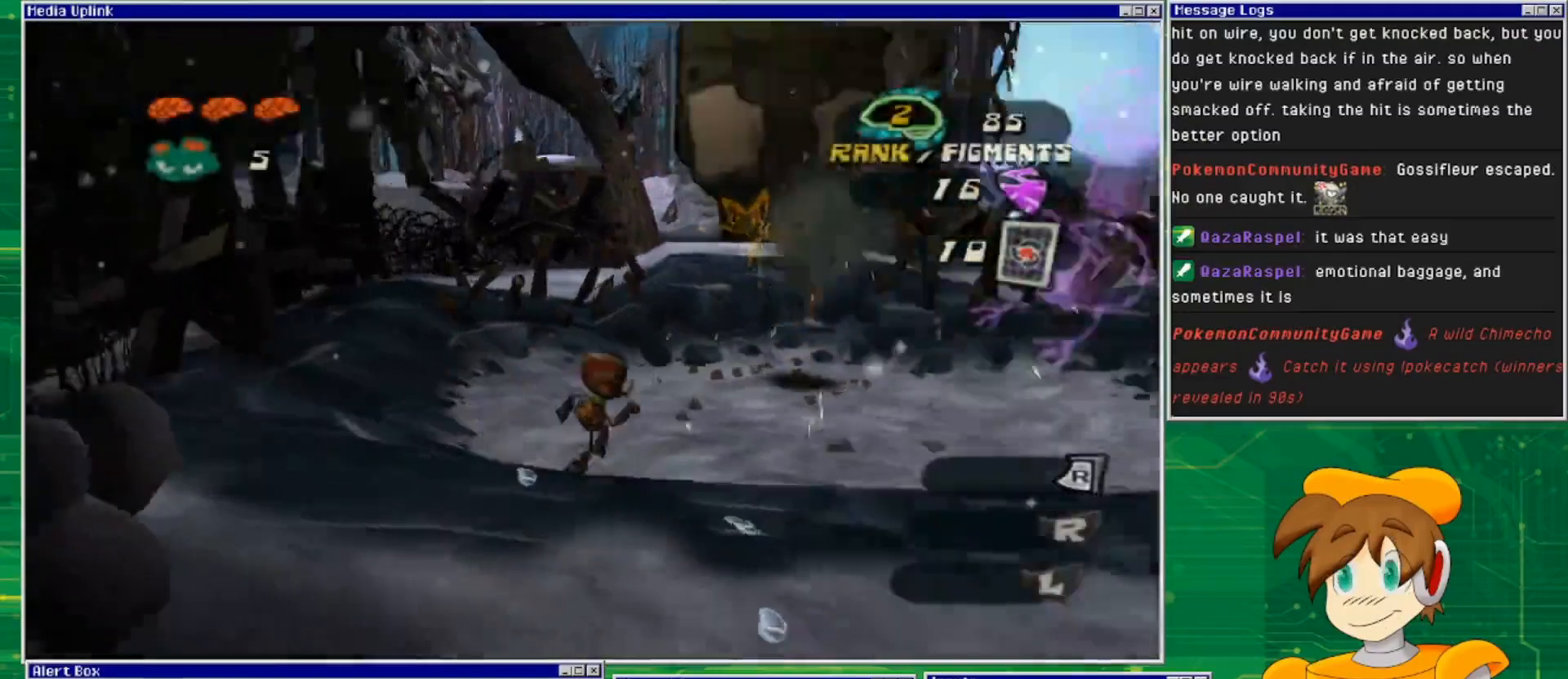
{"buttons": [], "left_stick": "right", "right_stick": "right", "events": []}
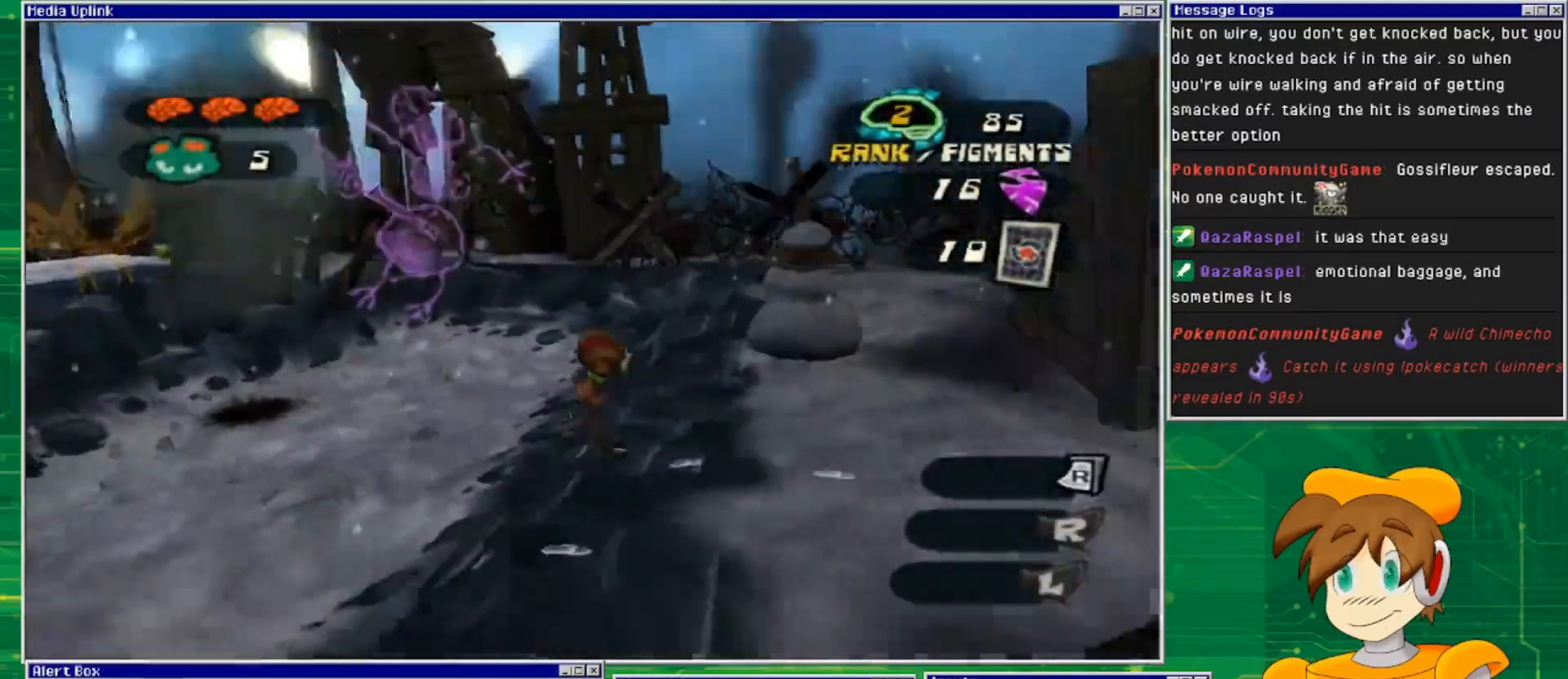
{"buttons": [], "left_stick": "up", "right_stick": "center", "events": [[67, "right_stick", "center"], [167, "left_stick", "center"], [267, "left_stick", "up"]]}
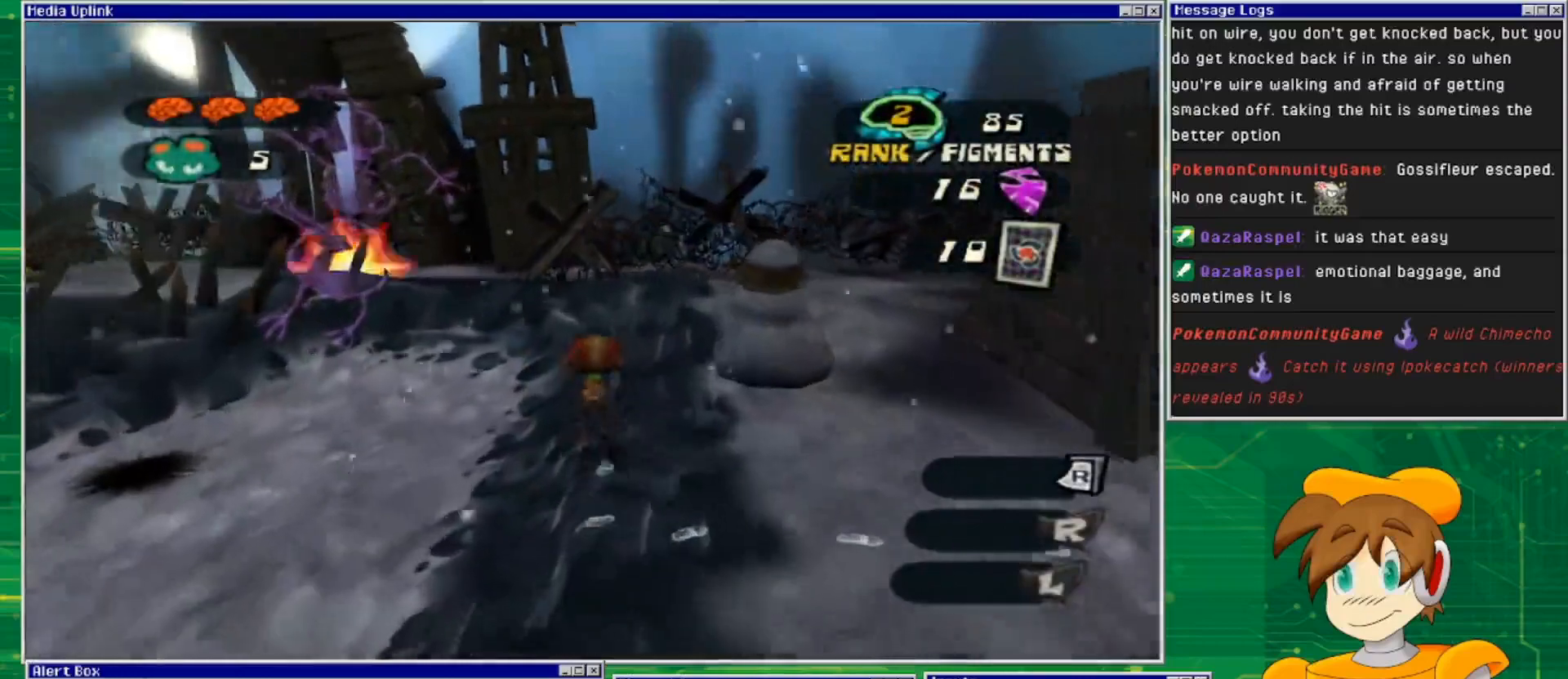
{"buttons": [], "left_stick": "center", "right_stick": "center", "events": [[67, "left_stick", "up-right"], [167, "left_stick", "right"], [300, "SQUARE", "down"], [400, "SQUARE", "up"], [433, "left_stick", "center"]]}
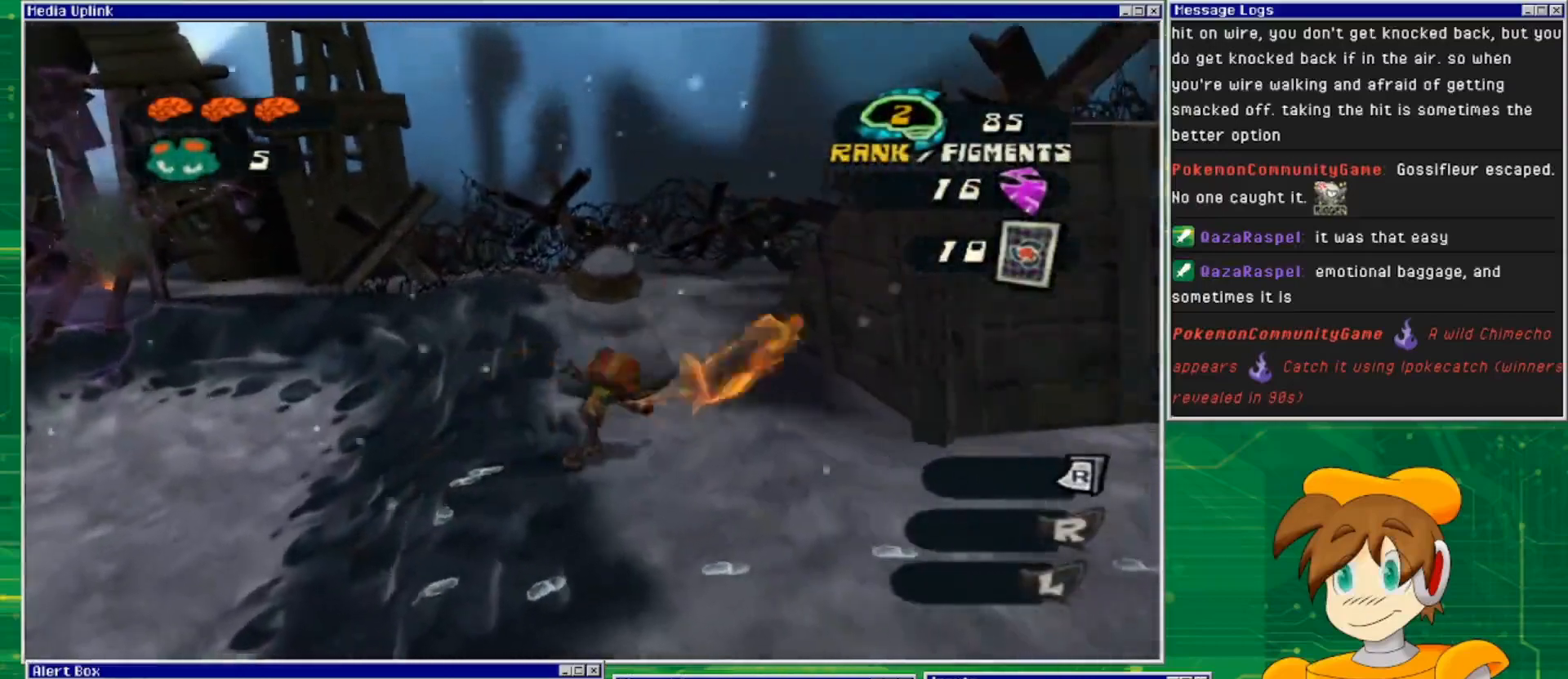
{"buttons": [], "left_stick": "up", "right_stick": "center", "events": [[467, "left_stick", "up"]]}
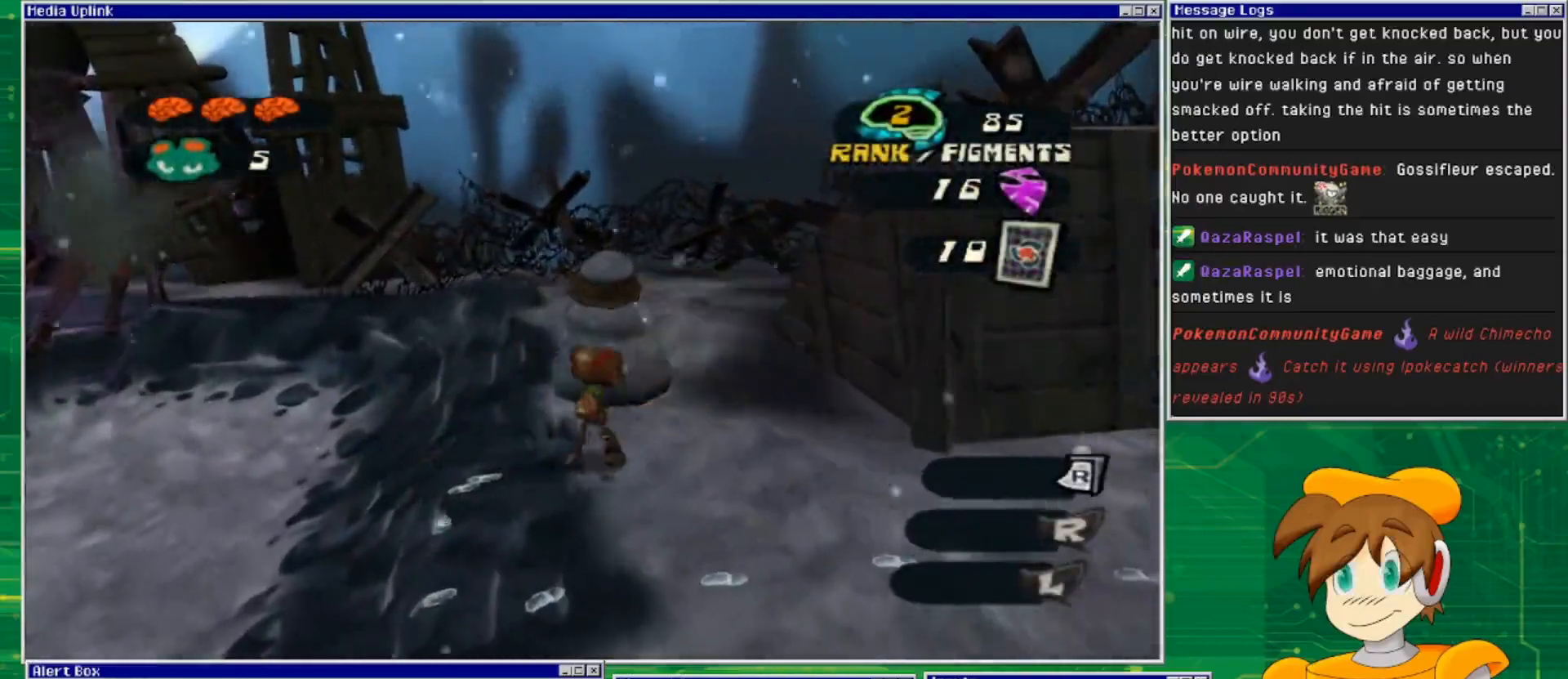
{"buttons": [], "left_stick": "center", "right_stick": "center", "events": [[133, "SQUARE", "down"], [200, "left_stick", "center"], [267, "SQUARE", "up"]]}
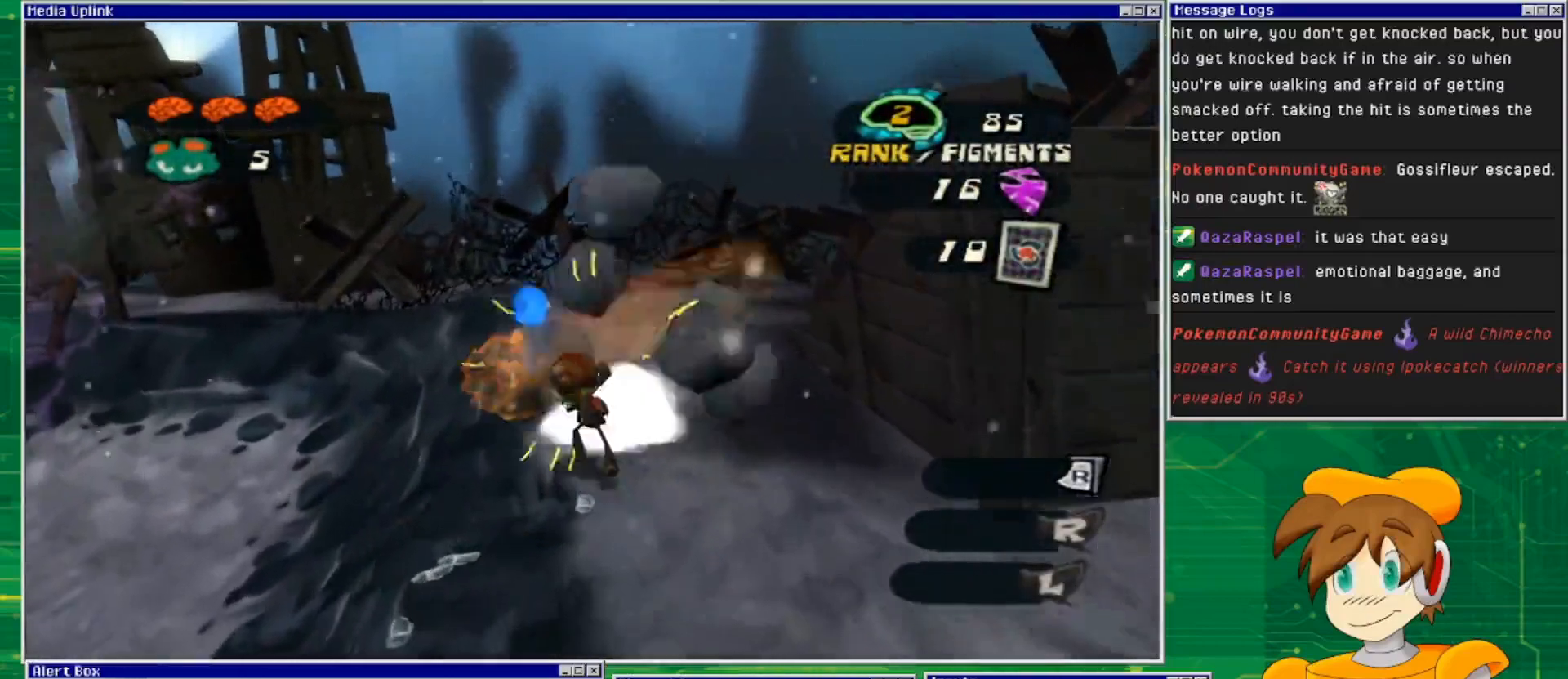
{"buttons": [], "left_stick": "up-left", "right_stick": "center", "events": [[467, "left_stick", "up-left"]]}